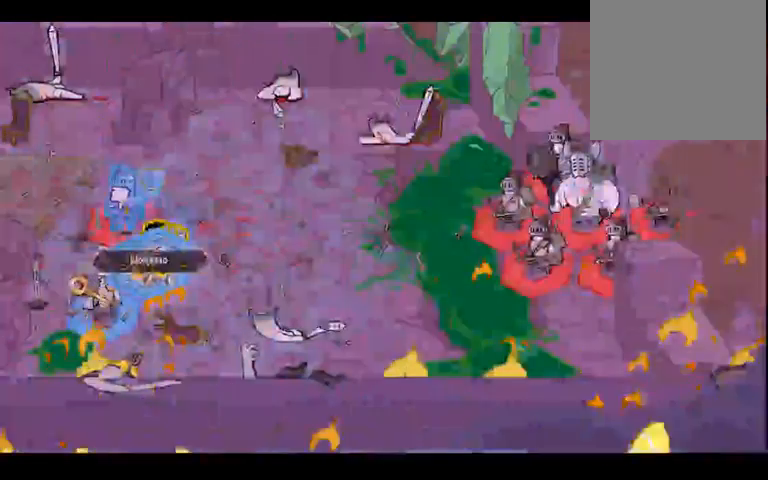
Gameplay with a controller (Xbox layout); each line is a JSON object with the inputs held at the frame after it (dt_ms = milliseconds from this image to that frame). "events" lists button and stick changes between this image and that frame as [ms after this image, input, new state], when the widget could be followed in between. Not read: B L3 R3 X.
{"dt_ms": 500, "buttons": [], "left_stick": "center", "right_stick": "center", "events": [[100, "left_stick", "up"], [300, "left_stick", "center"]]}
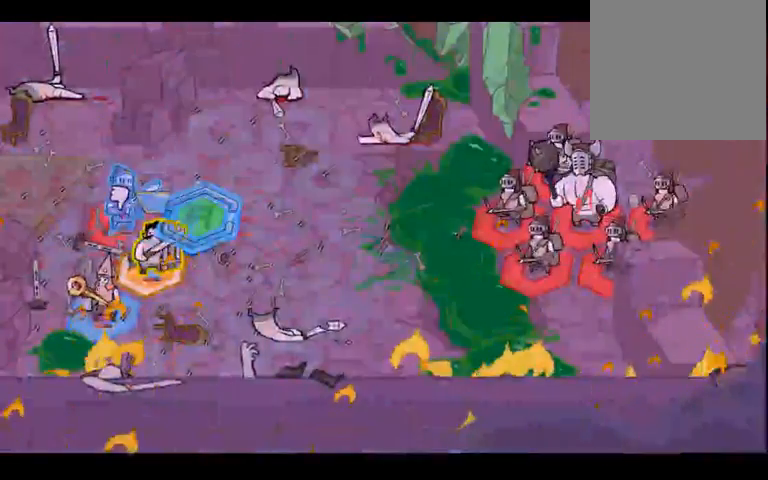
{"dt_ms": 500, "buttons": [], "left_stick": "left", "right_stick": "center", "events": [[333, "left_stick", "left"]]}
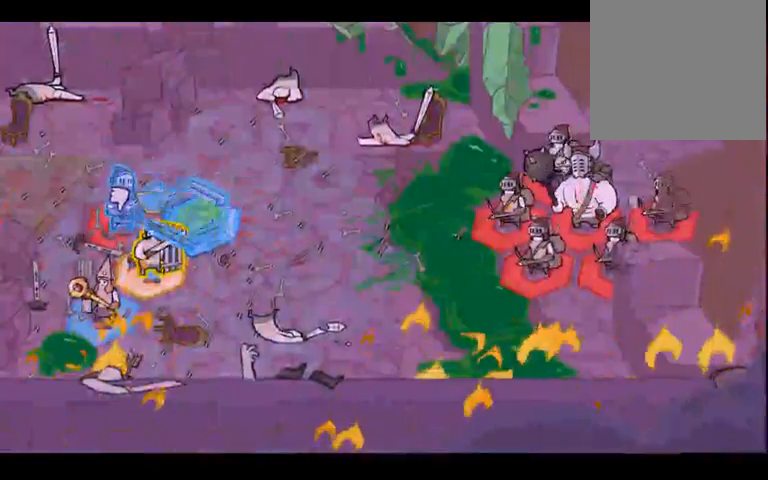
{"dt_ms": 500, "buttons": [], "left_stick": "down", "right_stick": "center", "events": [[467, "left_stick", "down"]]}
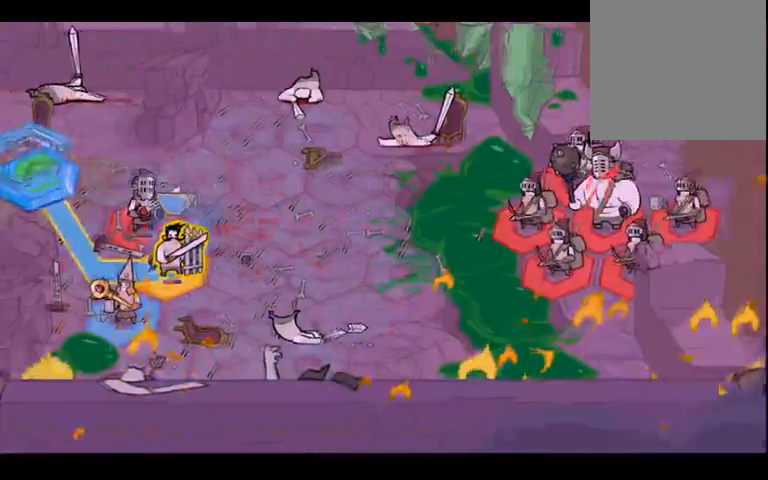
{"dt_ms": 500, "buttons": [], "left_stick": "center", "right_stick": "center", "events": [[167, "left_stick", "right"], [333, "left_stick", "center"]]}
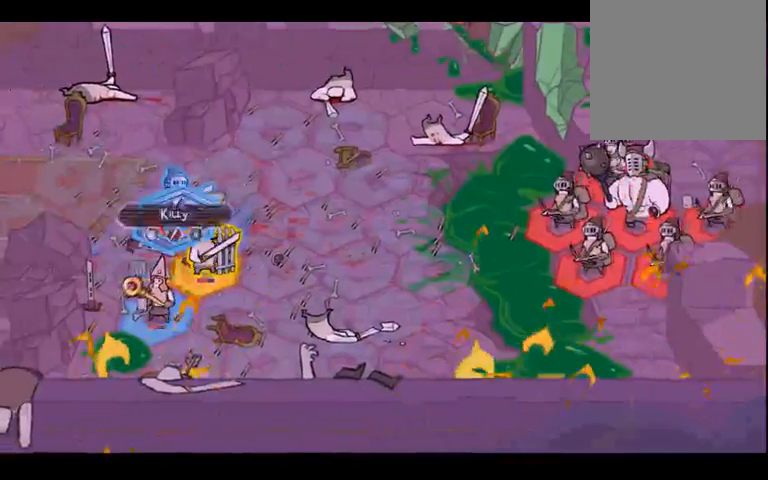
{"dt_ms": 500, "buttons": [], "left_stick": "center", "right_stick": "center", "events": [[167, "left_stick", "down"], [367, "left_stick", "center"]]}
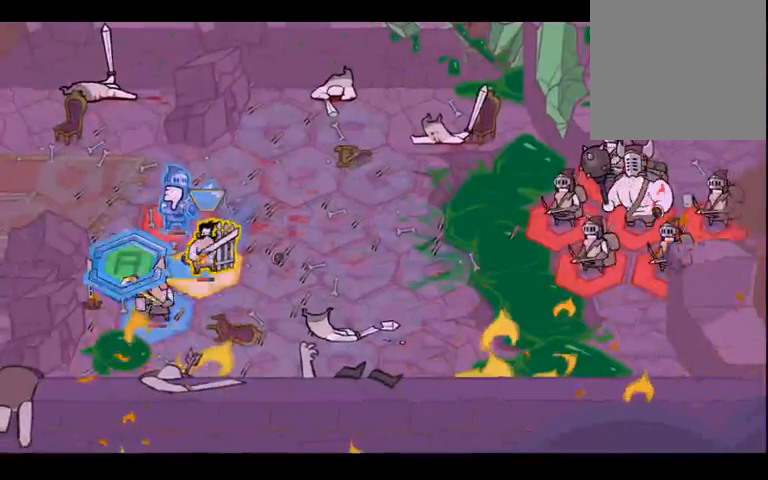
{"dt_ms": 500, "buttons": [], "left_stick": "center", "right_stick": "center", "events": [[367, "A", "down"], [500, "A", "up"]]}
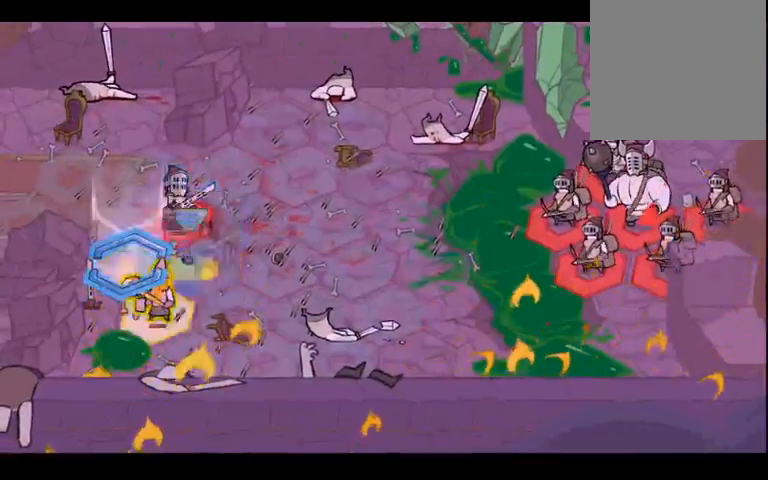
{"dt_ms": 500, "buttons": [], "left_stick": "up-right", "right_stick": "center", "events": [[467, "left_stick", "up-right"]]}
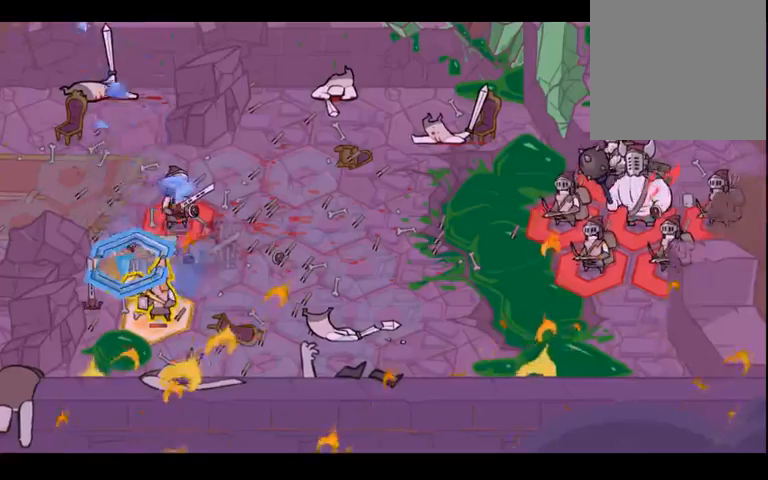
{"dt_ms": 1000, "buttons": [], "left_stick": "down-right", "right_stick": "center", "events": [[133, "left_stick", "center"], [533, "left_stick", "down-right"]]}
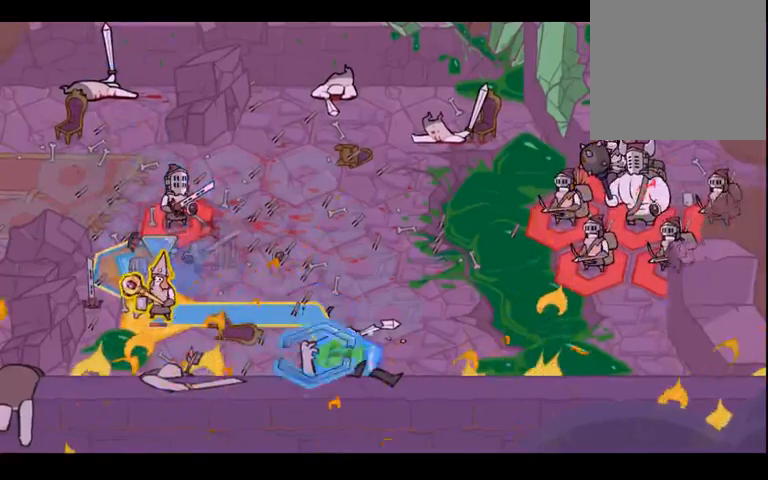
{"dt_ms": 500, "buttons": [], "left_stick": "up-left", "right_stick": "center", "events": [[233, "left_stick", "center"], [300, "left_stick", "up-left"]]}
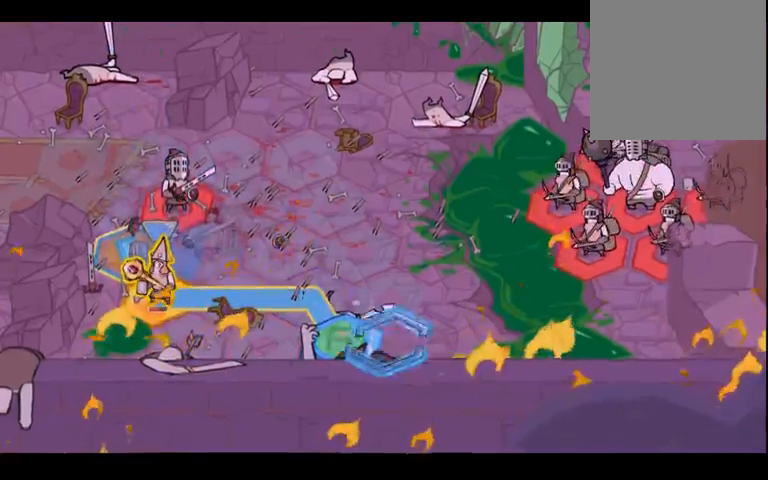
{"dt_ms": 500, "buttons": [], "left_stick": "center", "right_stick": "center", "events": [[400, "left_stick", "center"]]}
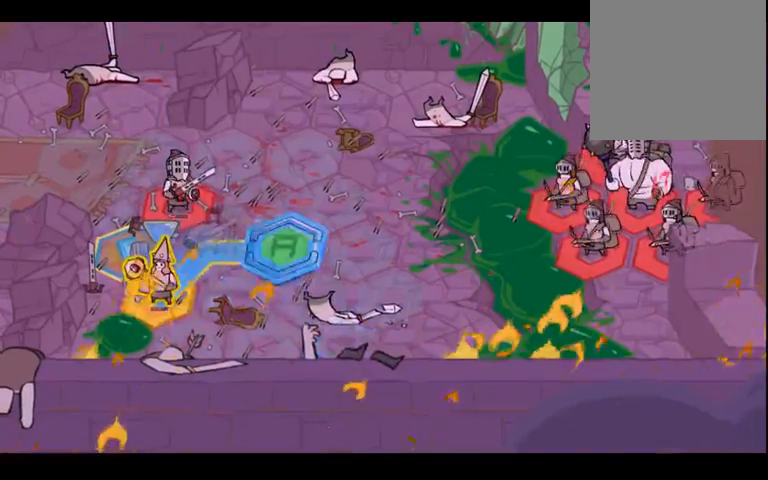
{"dt_ms": 500, "buttons": [], "left_stick": "center", "right_stick": "center", "events": [[133, "left_stick", "left"], [333, "left_stick", "center"]]}
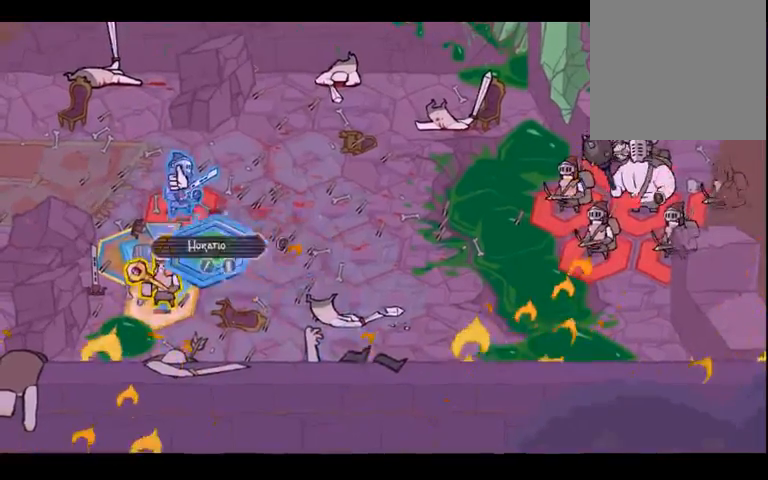
{"dt_ms": 500, "buttons": [], "left_stick": "center", "right_stick": "center", "events": [[400, "A", "down"], [467, "A", "up"]]}
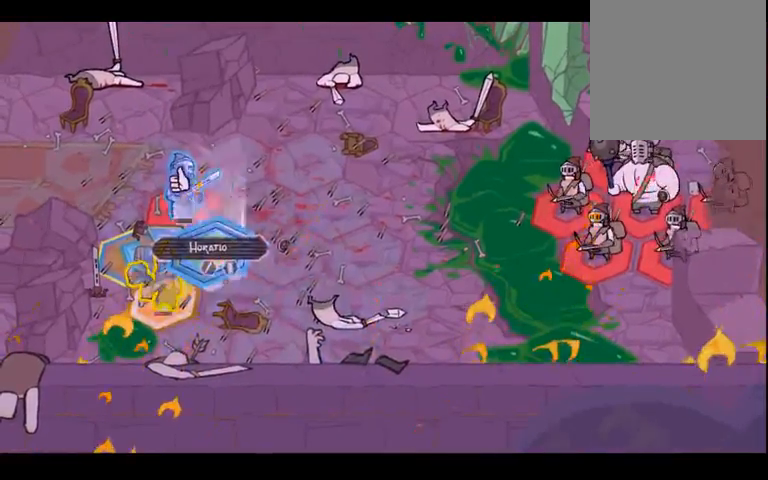
{"dt_ms": 500, "buttons": [], "left_stick": "center", "right_stick": "center", "events": []}
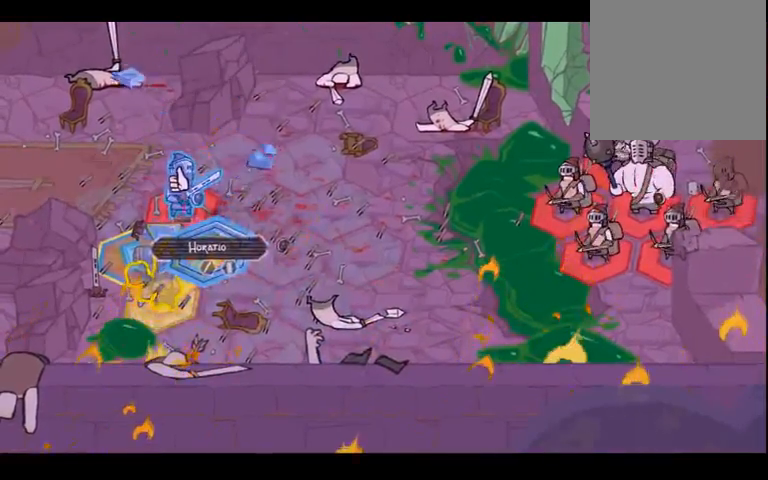
{"dt_ms": 1000, "buttons": ["Y"], "left_stick": "center", "right_stick": "center"}
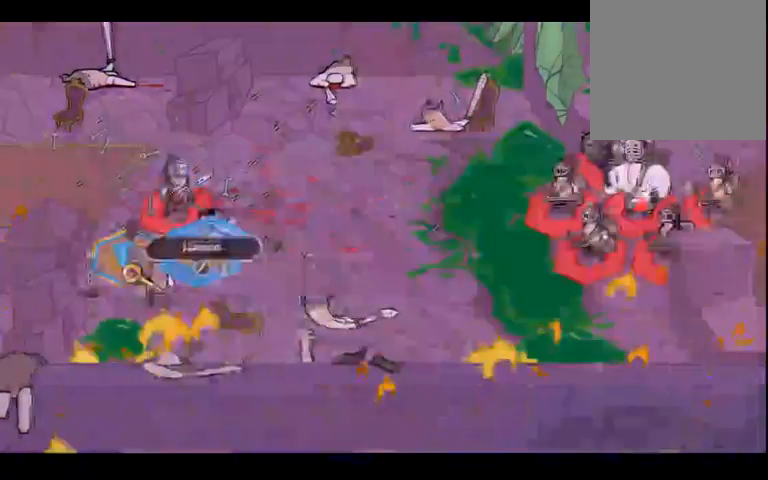
{"dt_ms": 500, "buttons": [], "left_stick": "center", "right_stick": "center", "events": [[333, "Y", "up"]]}